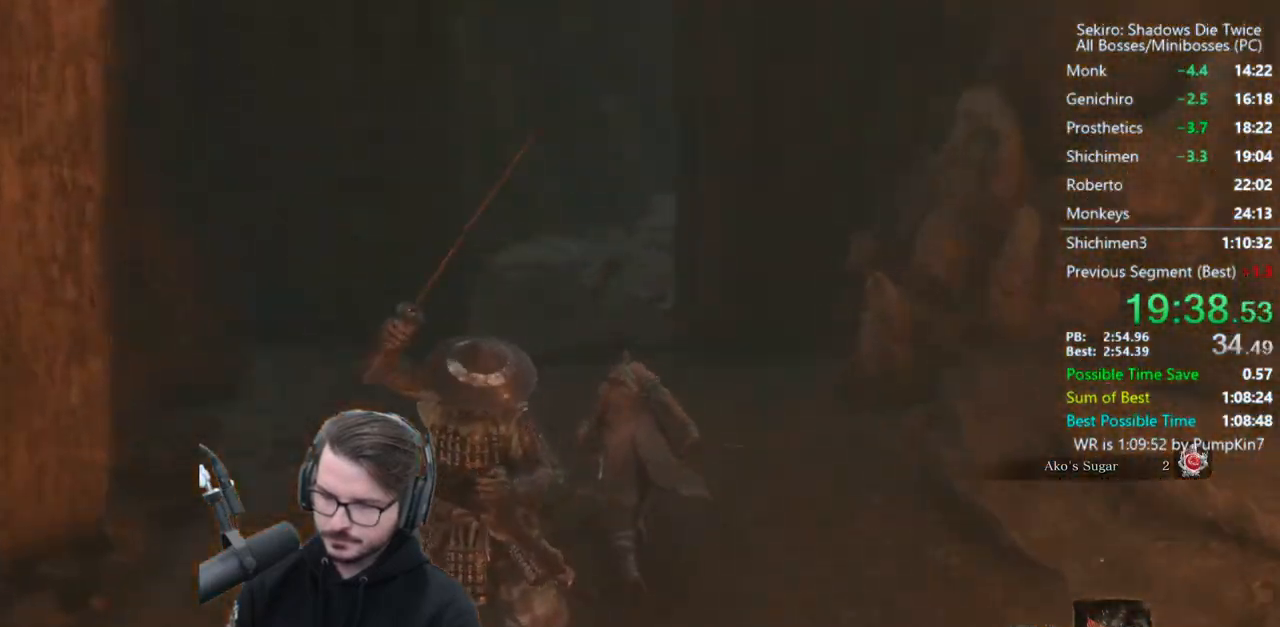
Gameplay with a controller (Xbox layout); each line is a JSON object with the inputs held at the frame after it. "events" lists button and stick changes between this image and that frame as [ms after this image, input, new state], when the widget could be followed in between.
{"buttons": ["B"], "left_stick": "up", "right_stick": "down-right", "events": [[83, "right_stick", "down-right"]]}
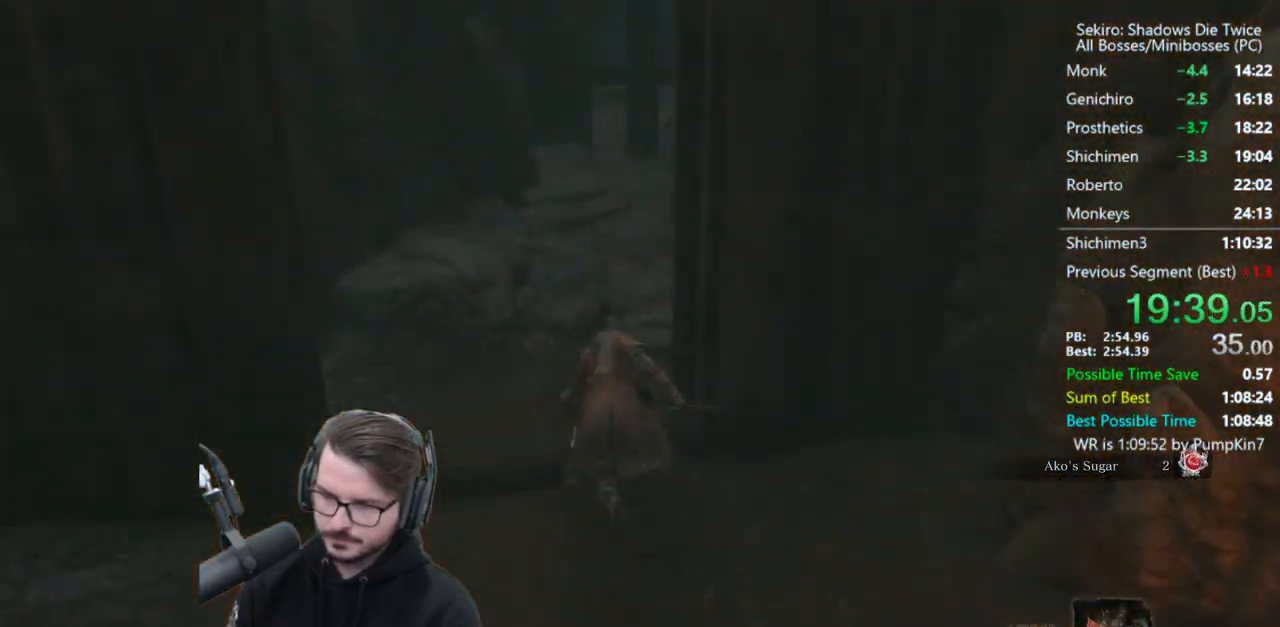
{"buttons": ["B"], "left_stick": "up", "right_stick": "down-right", "events": []}
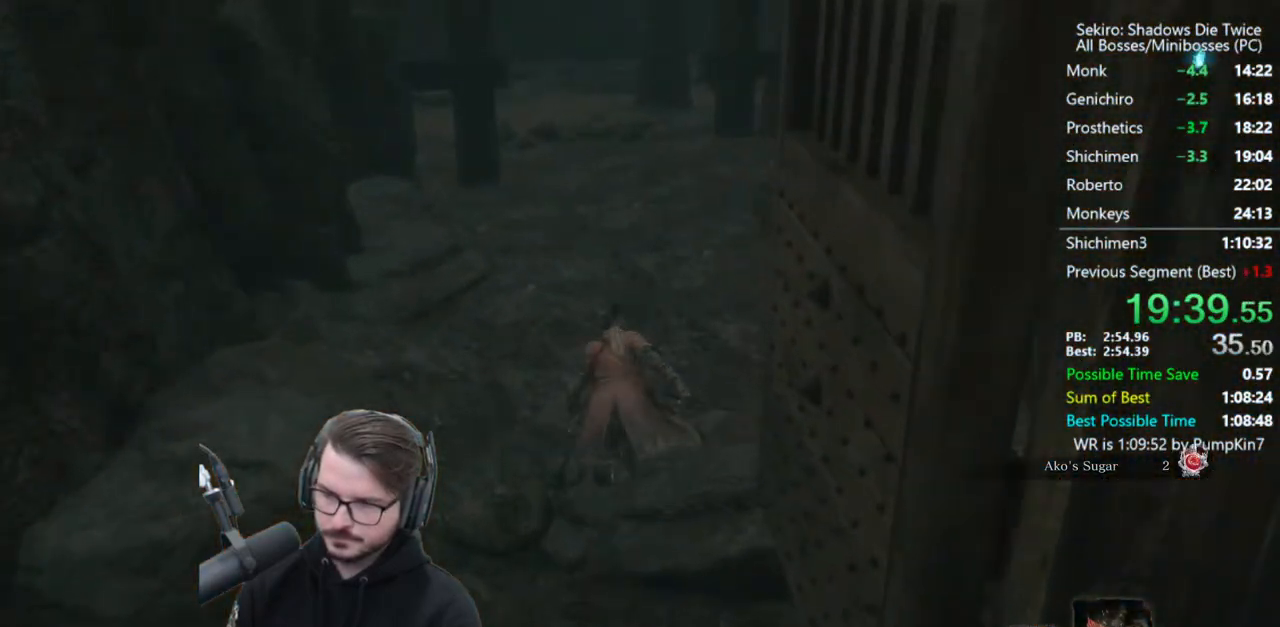
{"buttons": ["B"], "left_stick": "up", "right_stick": "down-right", "events": []}
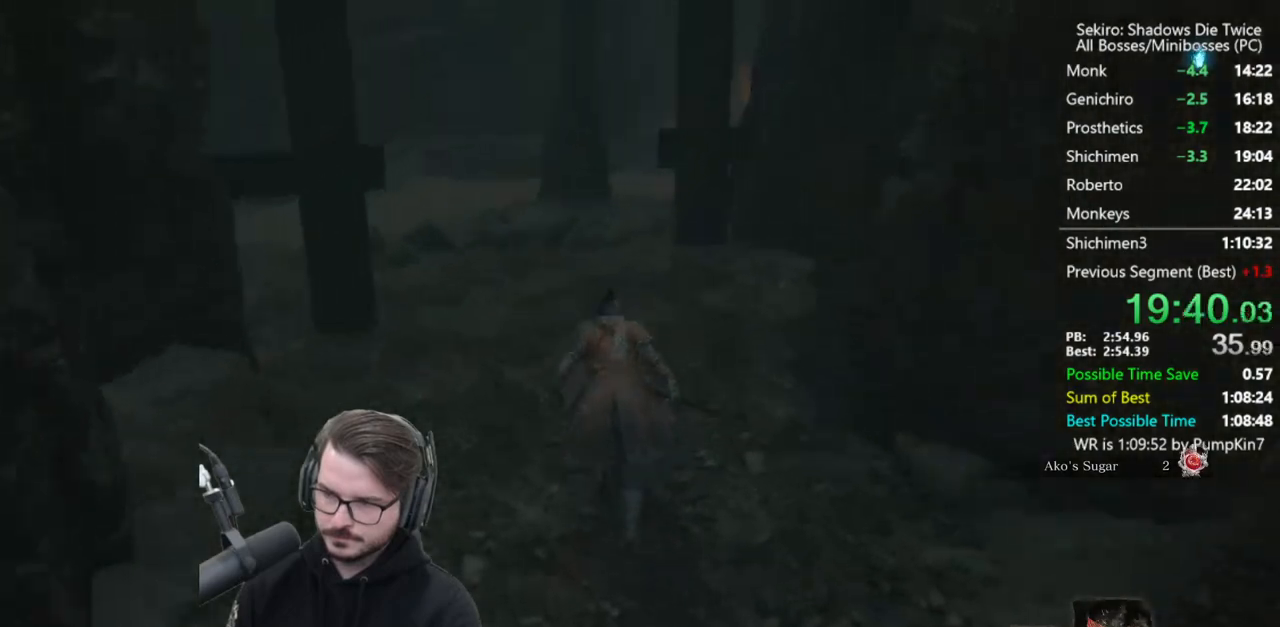
{"buttons": ["B"], "left_stick": "up", "right_stick": "down-right", "events": []}
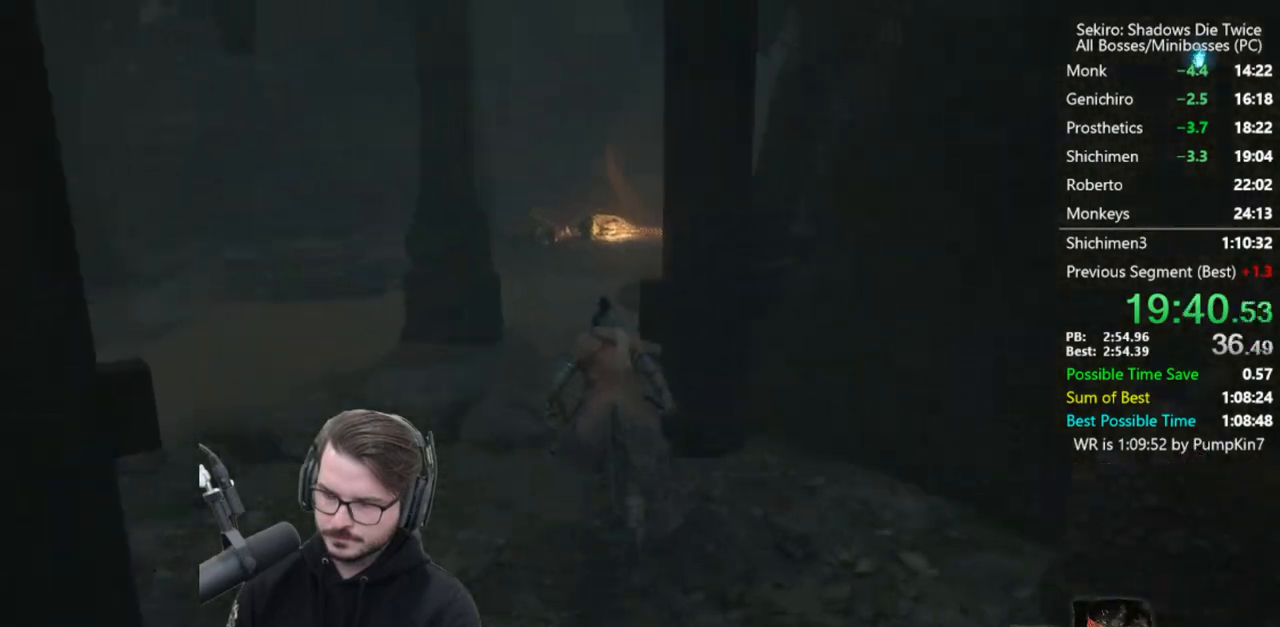
{"buttons": ["B"], "left_stick": "up", "right_stick": "down-right", "events": []}
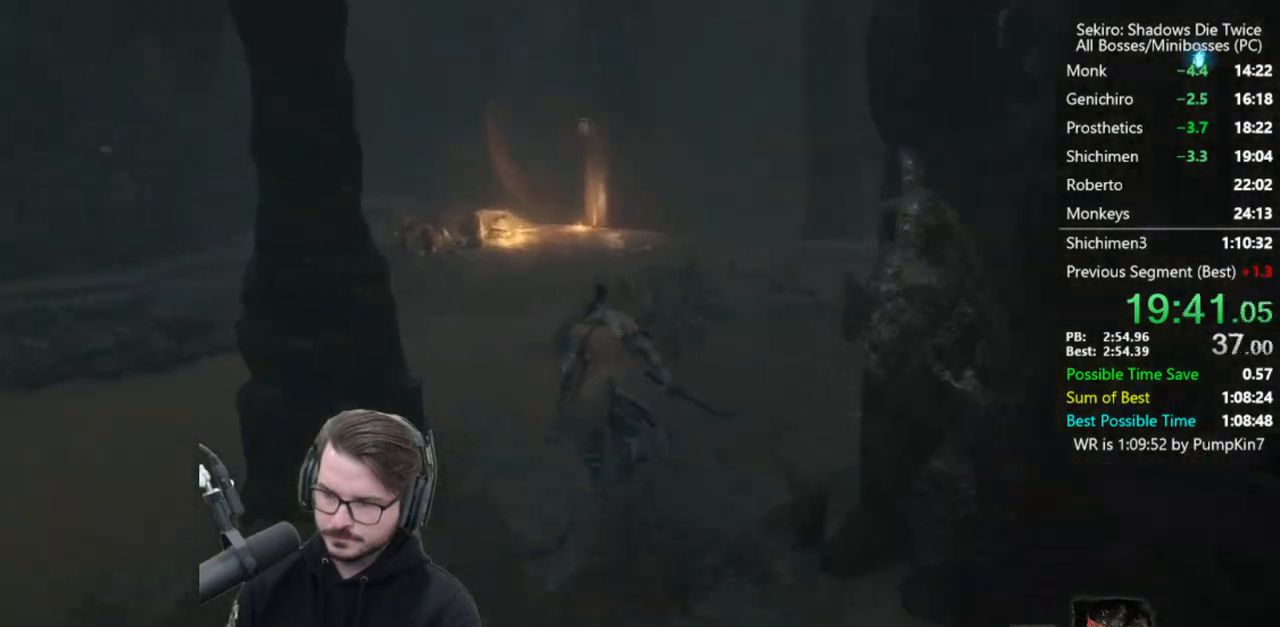
{"buttons": ["B"], "left_stick": "up", "right_stick": "down", "events": [[217, "right_stick", "down"]]}
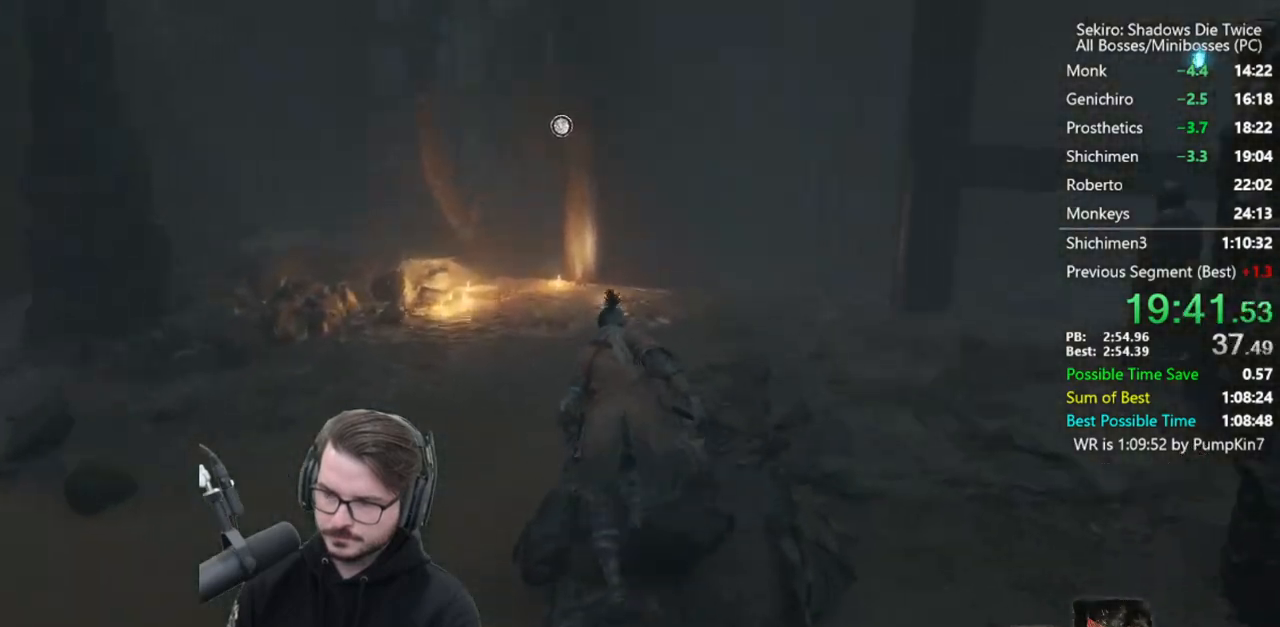
{"buttons": [], "left_stick": "up", "right_stick": "center", "events": [[283, "B", "up"], [350, "right_stick", "center"], [417, "X", "down"], [450, "X", "up"]]}
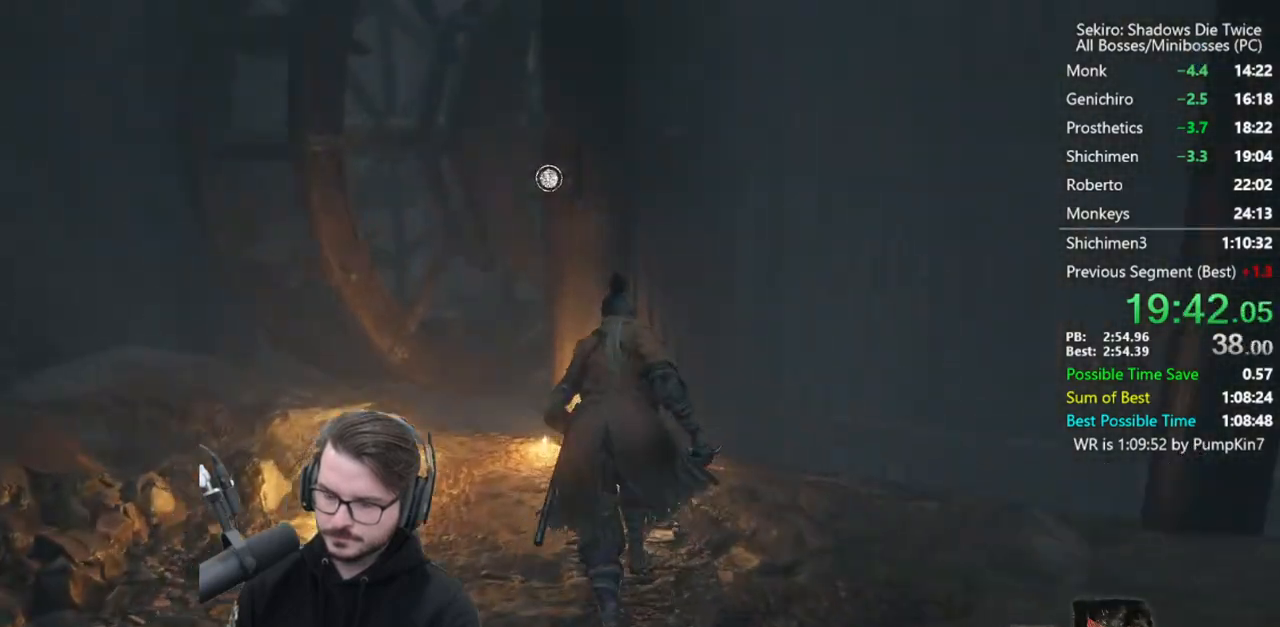
{"buttons": [], "left_stick": "center", "right_stick": "right", "events": [[50, "X", "down"], [117, "X", "up"], [150, "right_stick", "right"], [183, "left_stick", "center"]]}
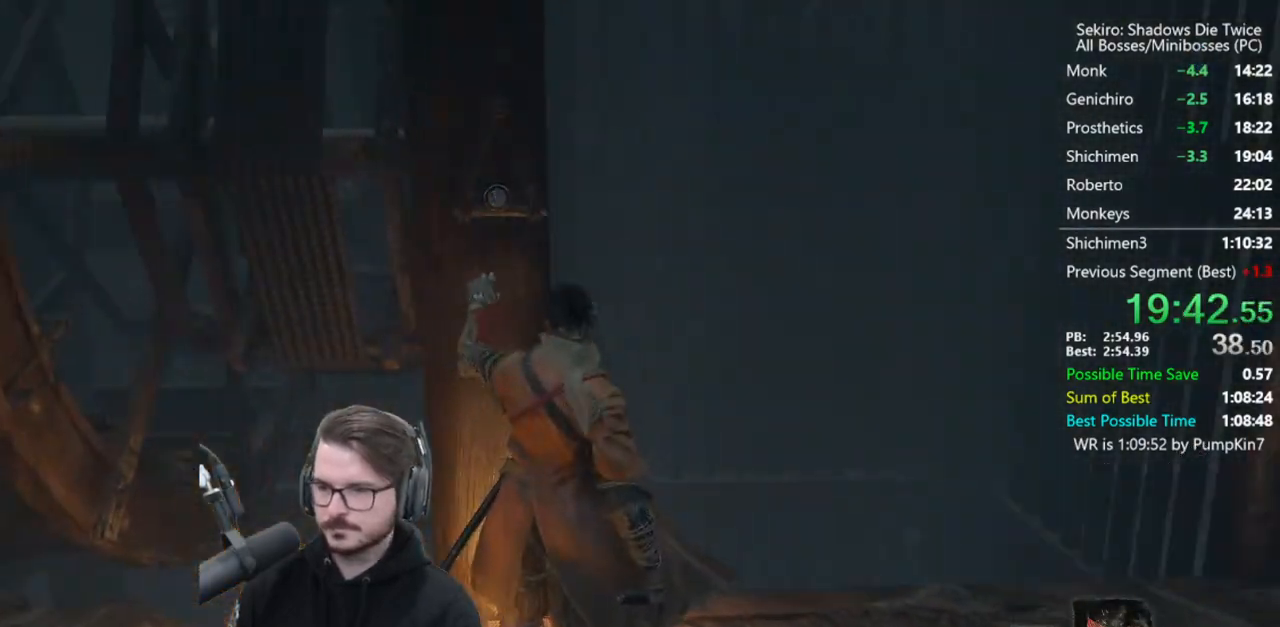
{"buttons": [], "left_stick": "up-right", "right_stick": "center", "events": [[17, "right_stick", "center"], [483, "left_stick", "up-right"]]}
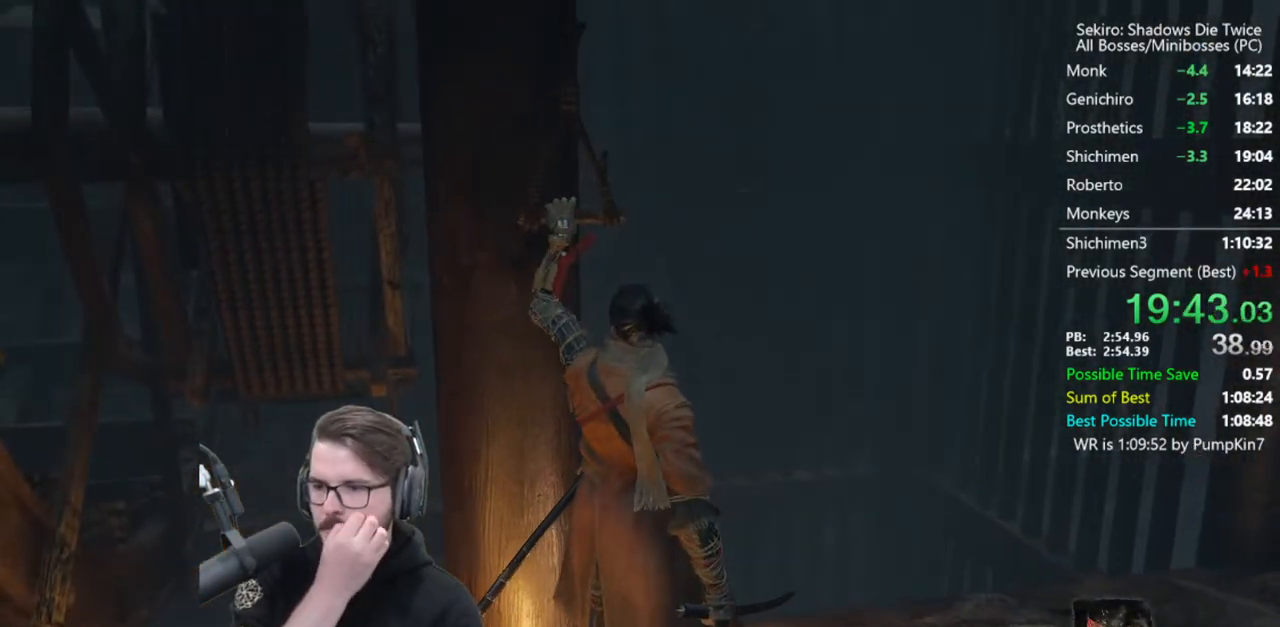
{"buttons": [], "left_stick": "up-right", "right_stick": "center", "events": []}
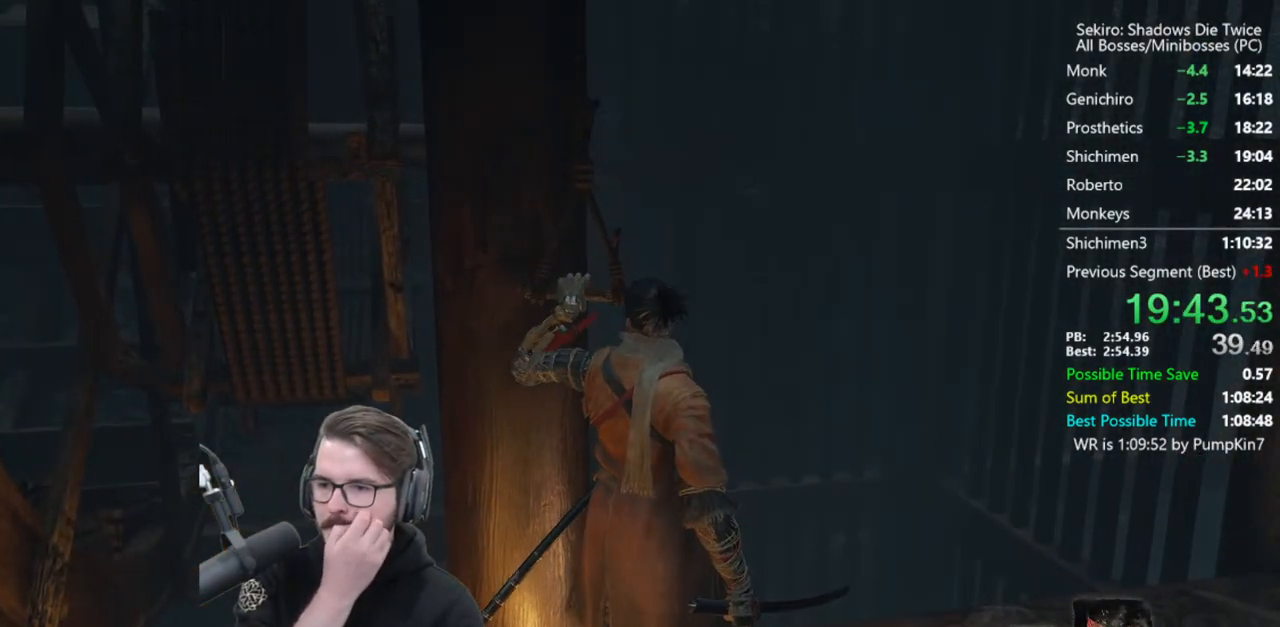
{"buttons": [], "left_stick": "up-right", "right_stick": "center", "events": []}
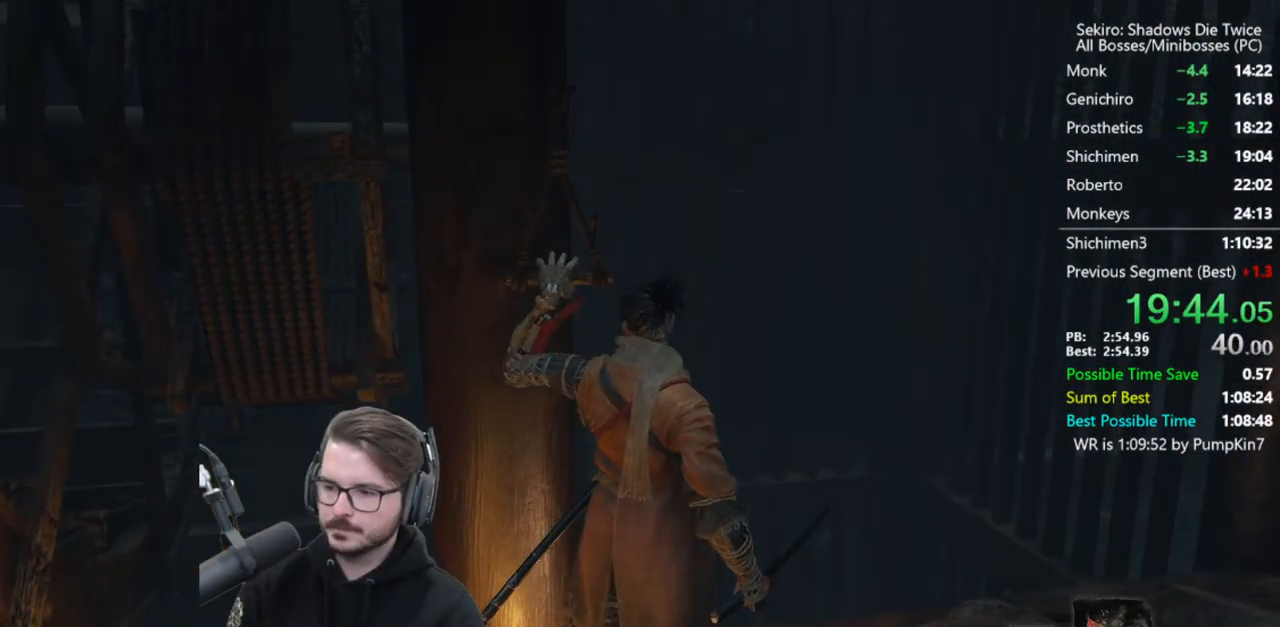
{"buttons": [], "left_stick": "up-right", "right_stick": "up-left", "events": [[483, "right_stick", "up-left"]]}
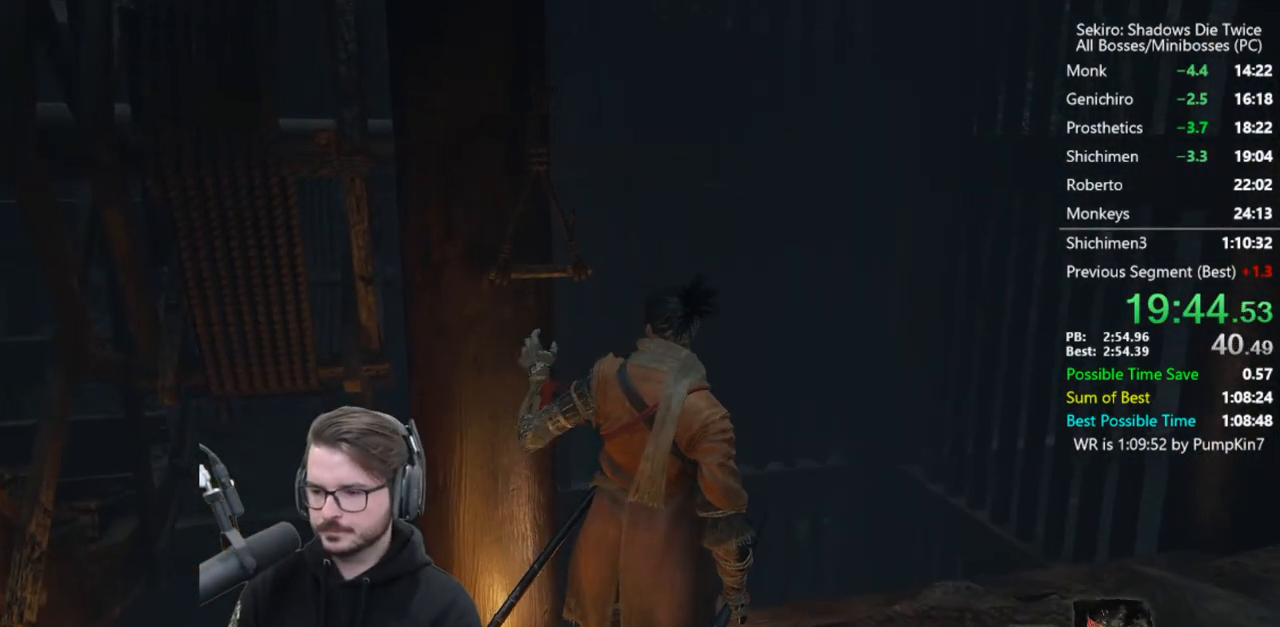
{"buttons": [], "left_stick": "up-right", "right_stick": "center", "events": [[150, "right_stick", "center"], [383, "right_stick", "up-left"], [483, "right_stick", "center"]]}
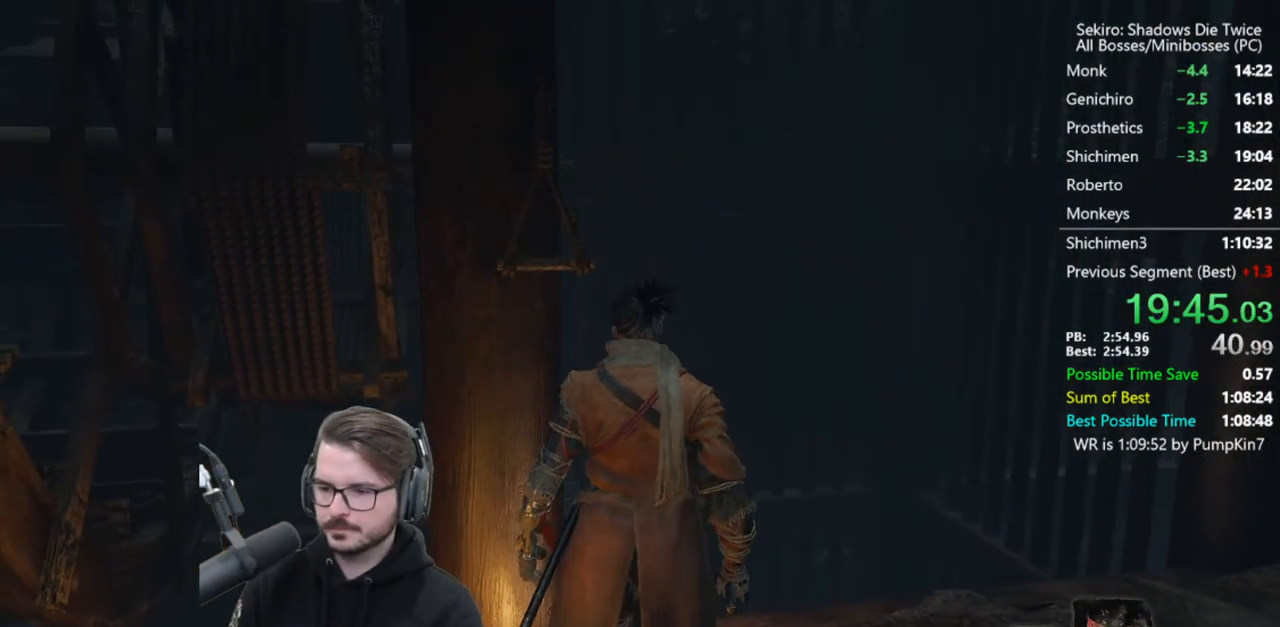
{"buttons": [], "left_stick": "up", "right_stick": "center", "events": [[483, "left_stick", "up"]]}
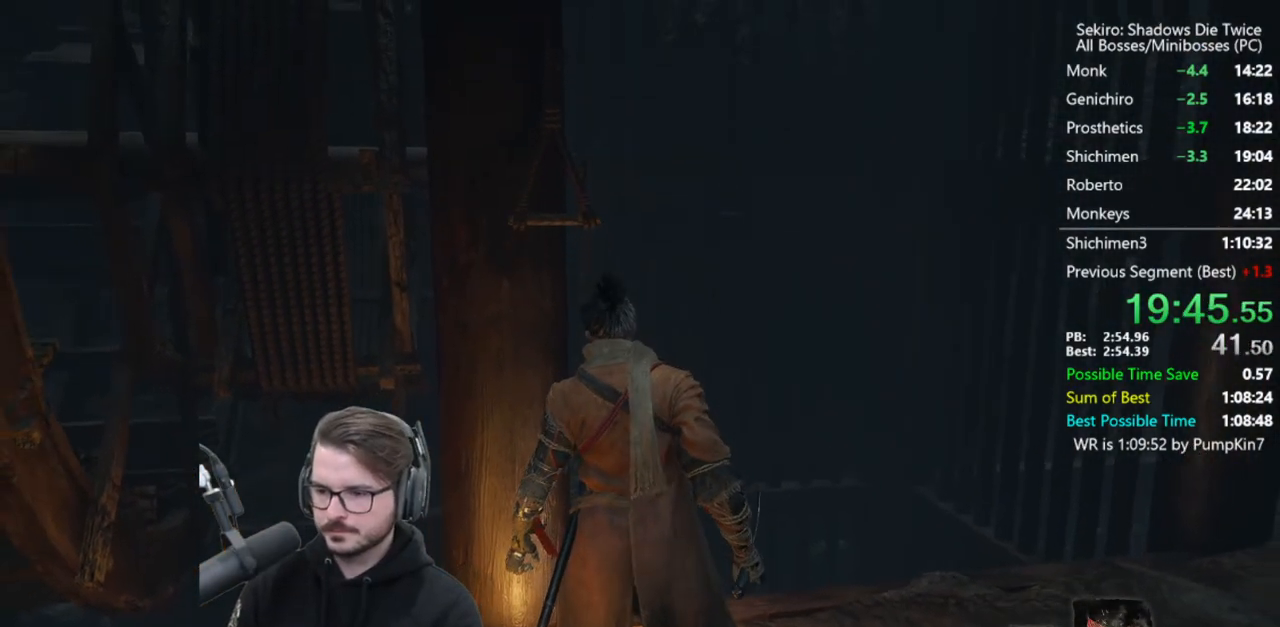
{"buttons": [], "left_stick": "up", "right_stick": "center", "events": [[383, "A", "down"], [483, "A", "up"]]}
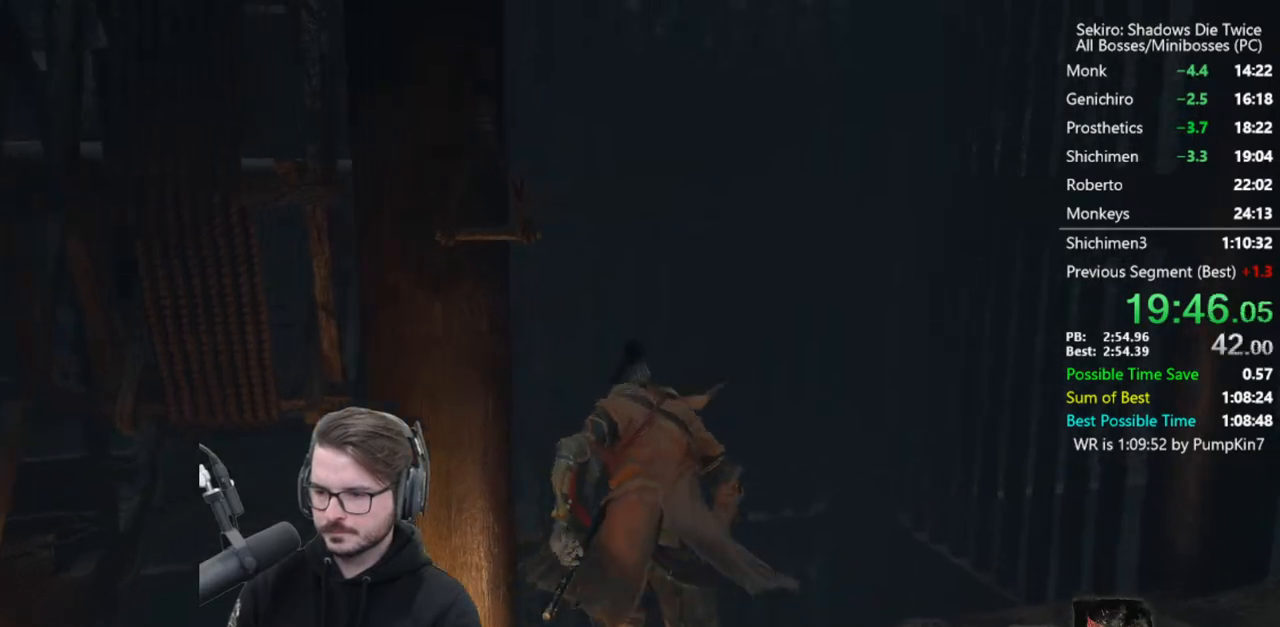
{"buttons": [], "left_stick": "center", "right_stick": "center", "events": [[217, "left_stick", "center"]]}
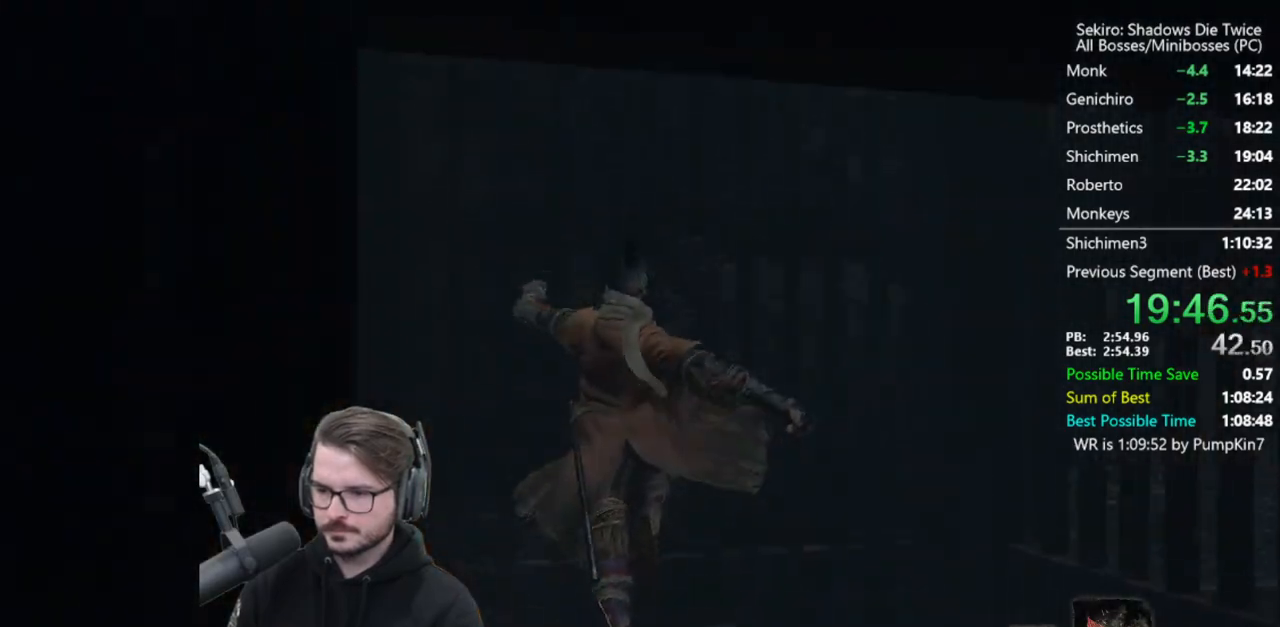
{"buttons": [], "left_stick": "down-right", "right_stick": "down-right", "events": [[150, "A", "down"], [217, "left_stick", "down"], [250, "A", "up"], [250, "right_stick", "down-right"], [300, "left_stick", "down-right"]]}
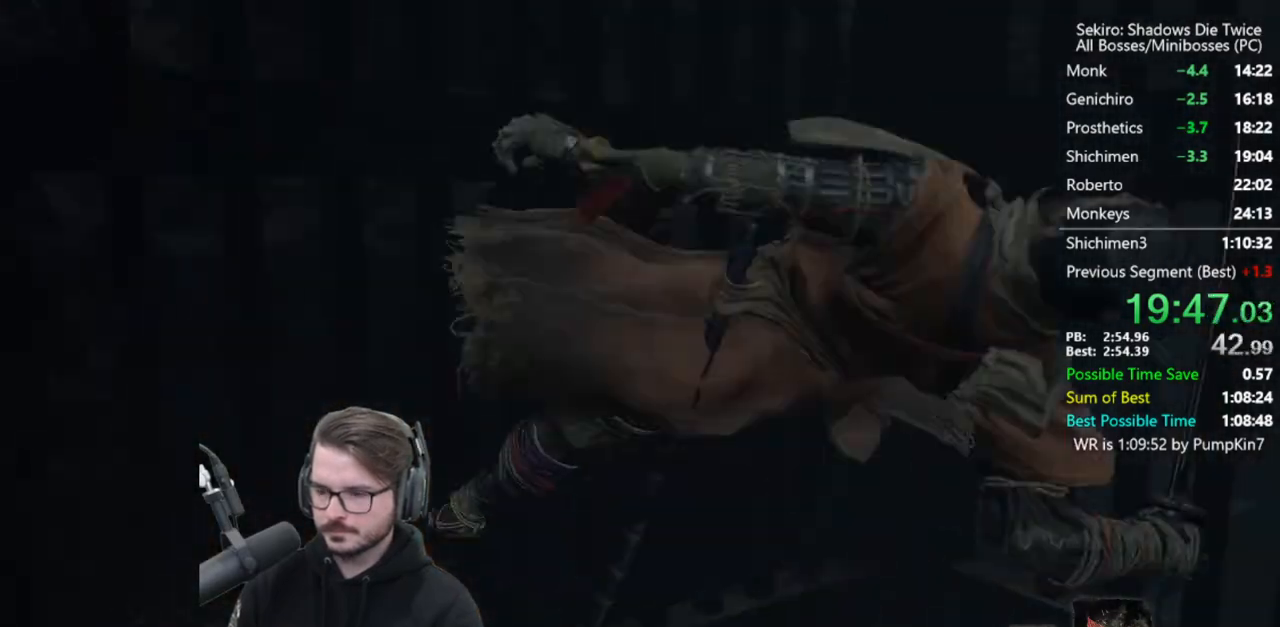
{"buttons": [], "left_stick": "up-right", "right_stick": "down-right", "events": [[17, "left_stick", "right"], [183, "left_stick", "up-right"]]}
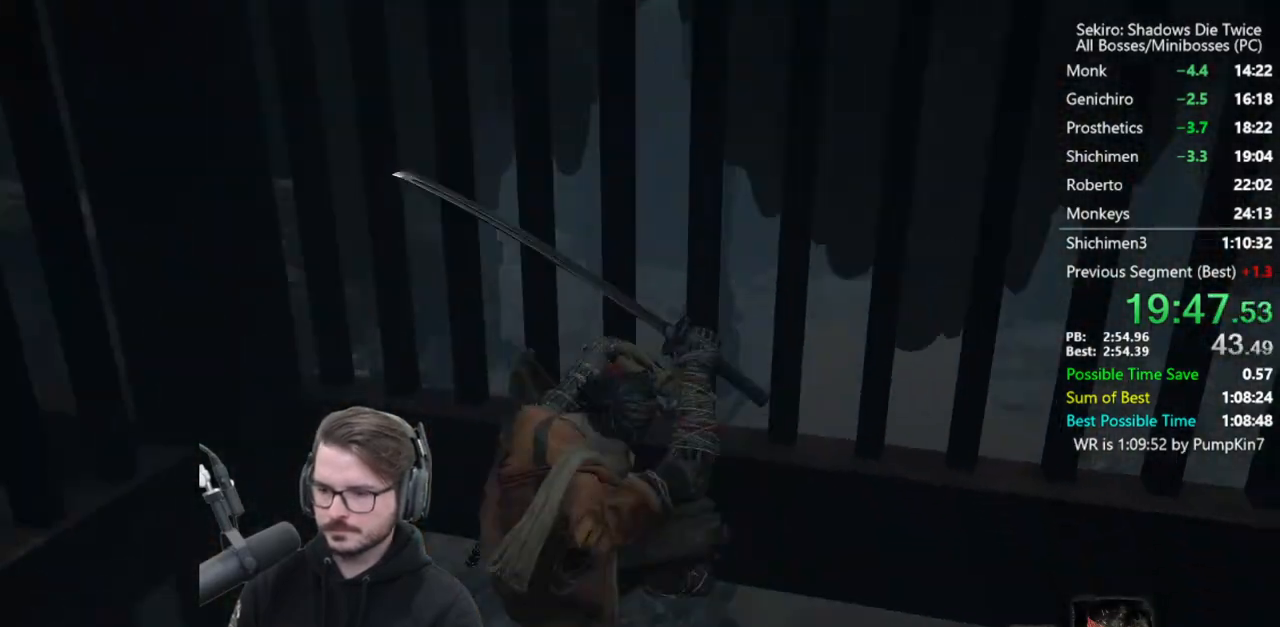
{"buttons": ["B"], "left_stick": "up", "right_stick": "center", "events": [[17, "right_stick", "center"], [83, "left_stick", "up"], [150, "right_stick", "up-right"], [350, "B", "down"], [383, "right_stick", "center"]]}
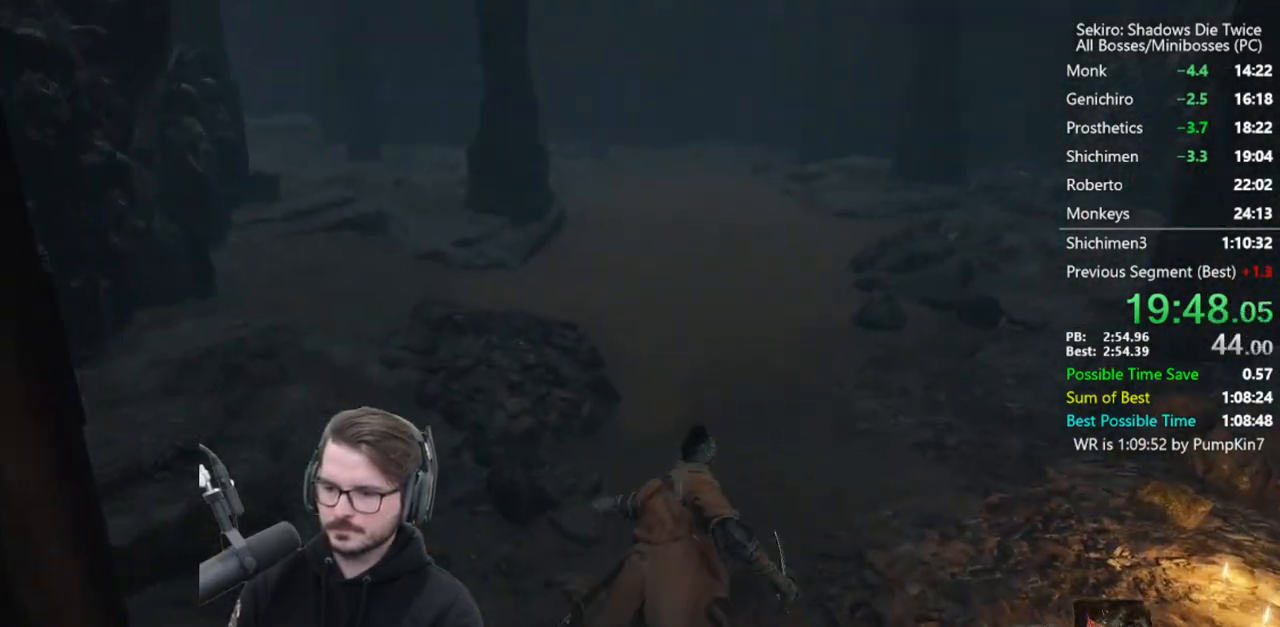
{"buttons": [], "left_stick": "down", "right_stick": "right", "events": [[17, "B", "up"], [217, "R1", "down"], [283, "right_stick", "right"], [350, "R1", "up"], [383, "left_stick", "left"], [483, "left_stick", "down"]]}
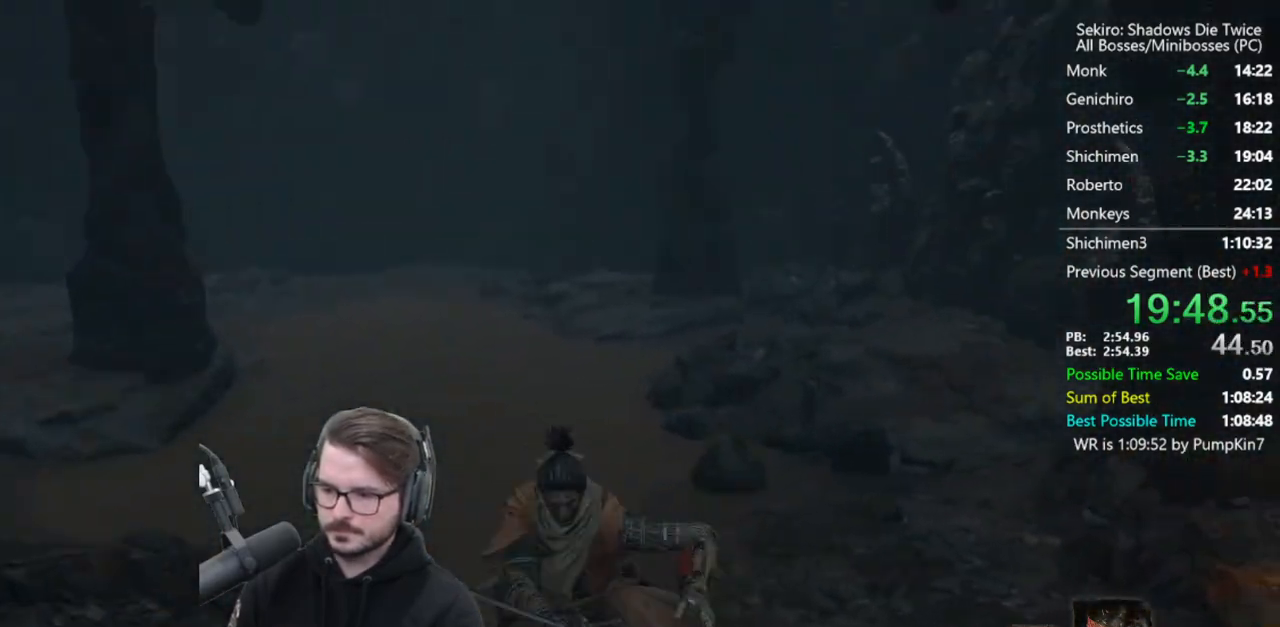
{"buttons": [], "left_stick": "center", "right_stick": "right", "events": [[50, "left_stick", "right"], [150, "left_stick", "up"], [217, "left_stick", "left"], [350, "left_stick", "center"]]}
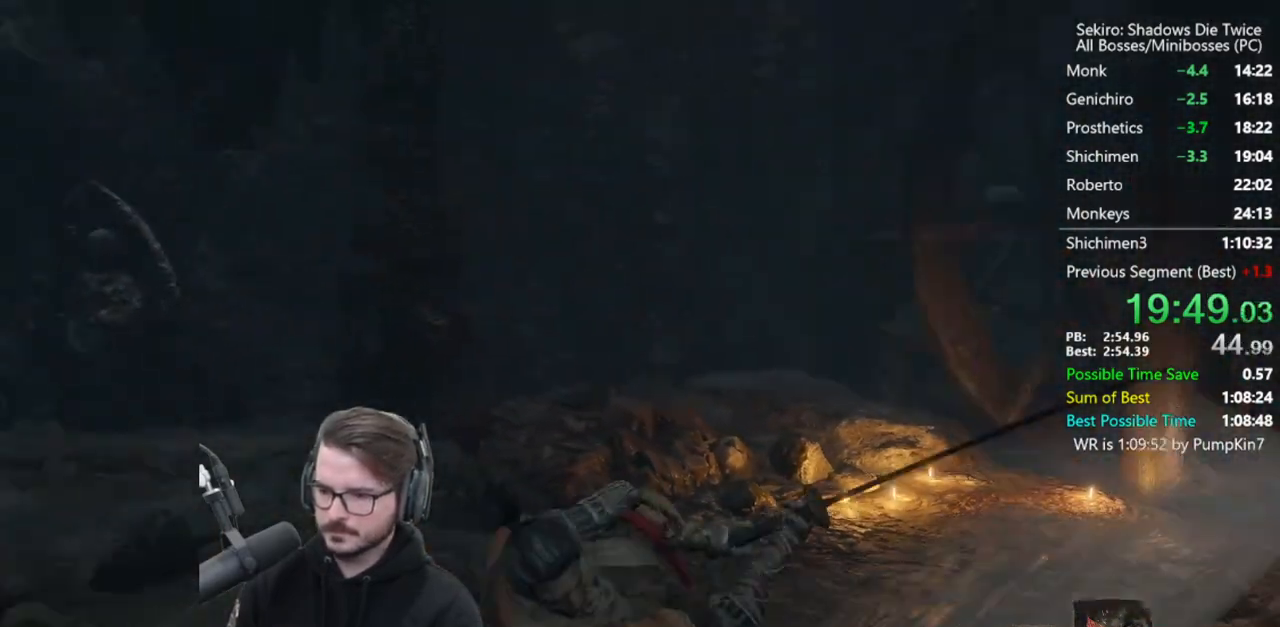
{"buttons": ["X", "L1"], "left_stick": "left", "right_stick": "right", "events": [[17, "L1", "down"], [83, "X", "down"], [150, "left_stick", "down-left"], [150, "right_stick", "center"], [350, "right_stick", "right"], [383, "left_stick", "left"]]}
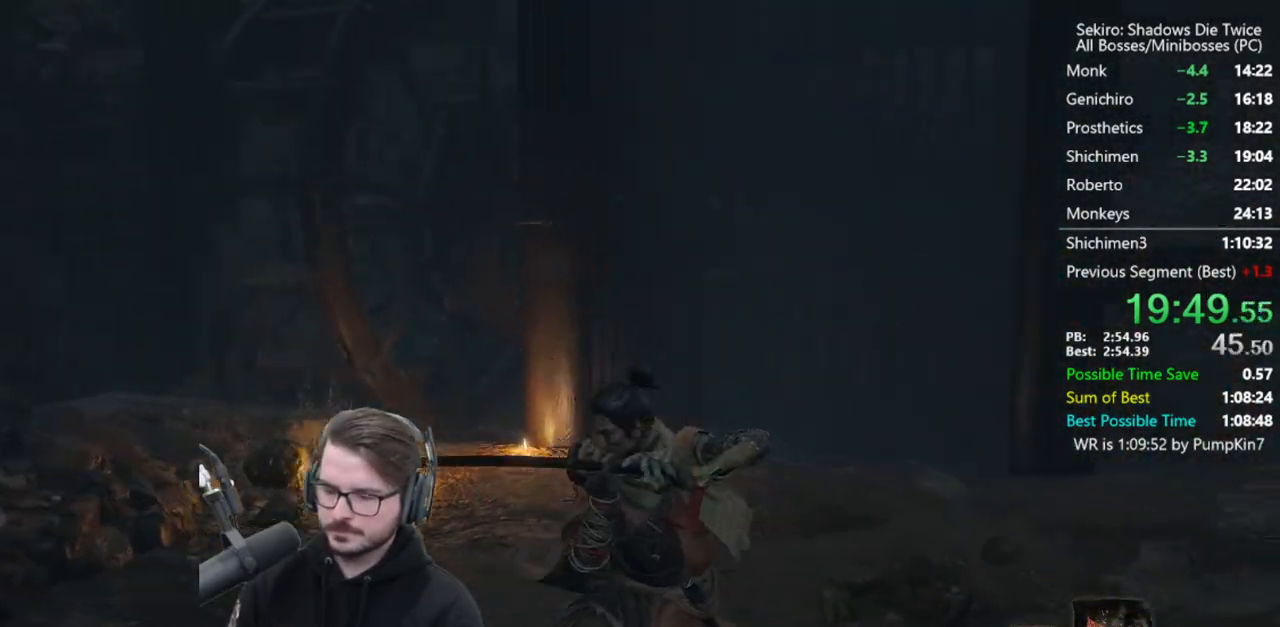
{"buttons": ["X", "L1"], "left_stick": "down-left", "right_stick": "right", "events": [[17, "left_stick", "up-left"], [217, "left_stick", "up-right"], [317, "left_stick", "down-right"], [417, "left_stick", "down-left"]]}
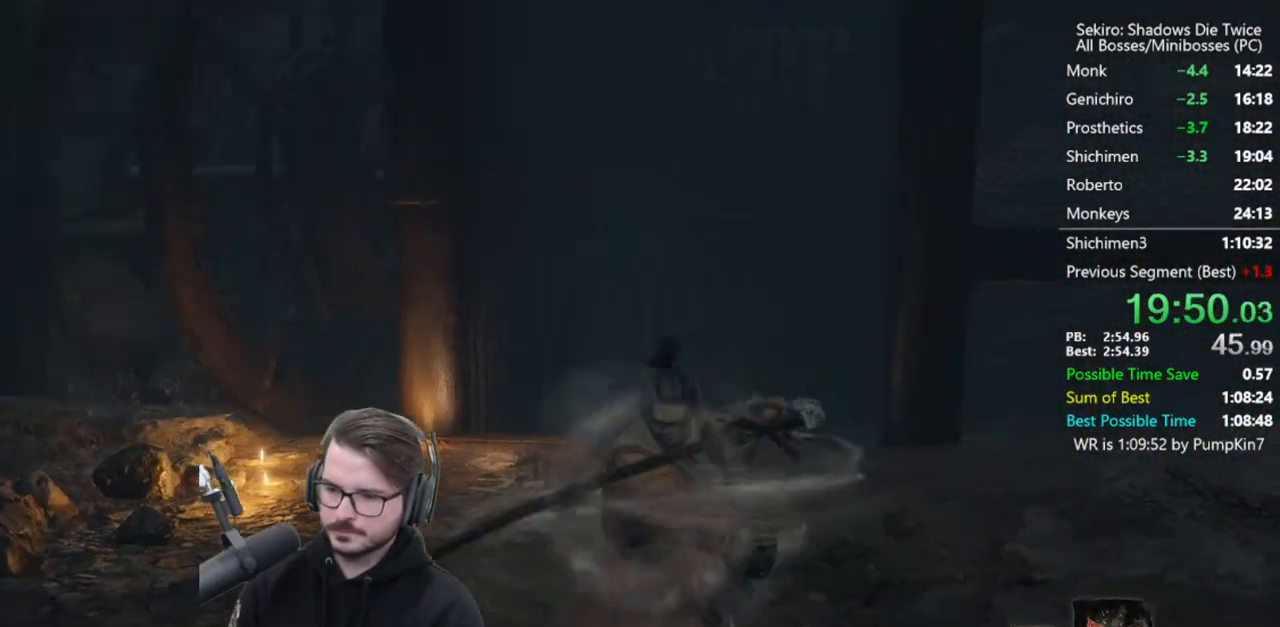
{"buttons": ["X", "L1"], "left_stick": "left", "right_stick": "right", "events": [[83, "left_stick", "up-left"], [183, "left_stick", "up-right"], [250, "left_stick", "down-right"], [383, "left_stick", "down-left"], [450, "left_stick", "left"]]}
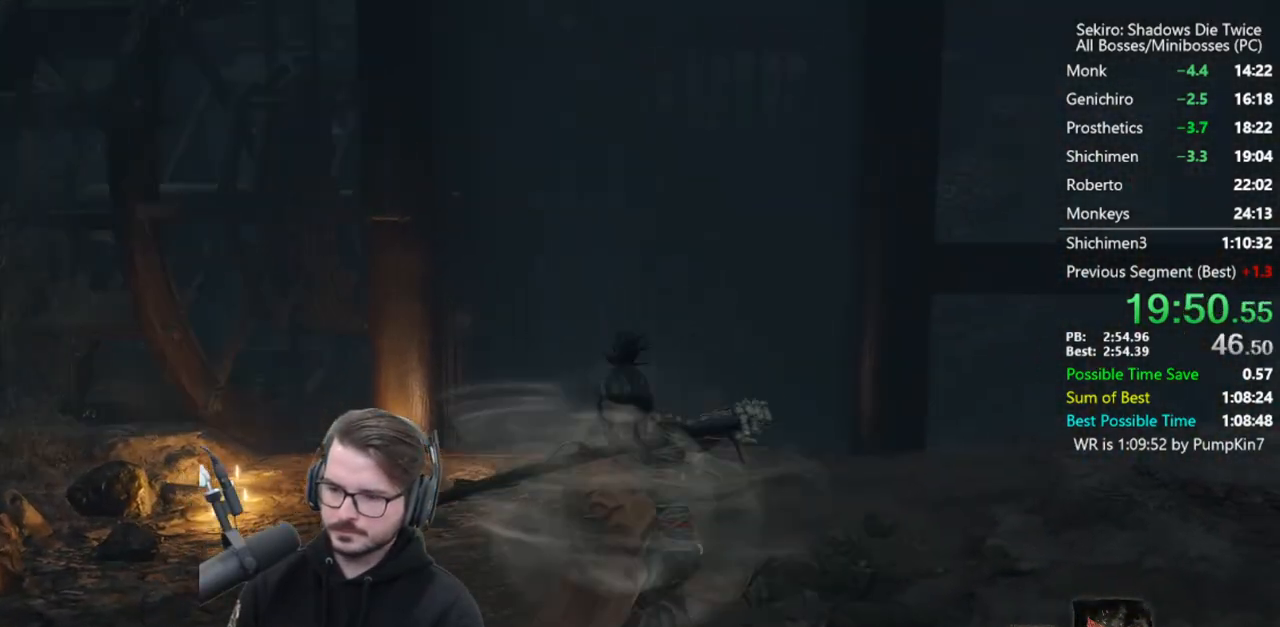
{"buttons": ["X", "L1"], "left_stick": "left", "right_stick": "right", "events": [[83, "left_stick", "up"], [183, "left_stick", "down-right"], [350, "left_stick", "down-left"], [450, "left_stick", "left"]]}
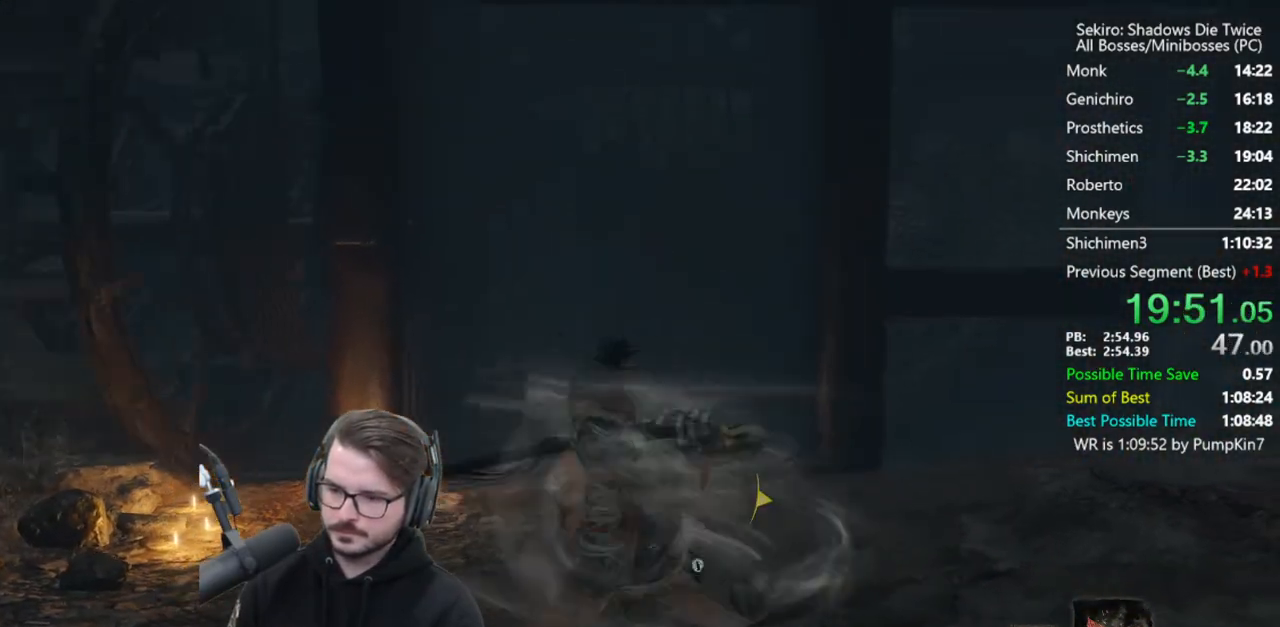
{"buttons": ["X", "L1"], "left_stick": "up-left", "right_stick": "right", "events": [[17, "left_stick", "up-left"], [83, "left_stick", "up-right"], [217, "left_stick", "down-right"], [350, "left_stick", "down-left"], [483, "left_stick", "up-left"]]}
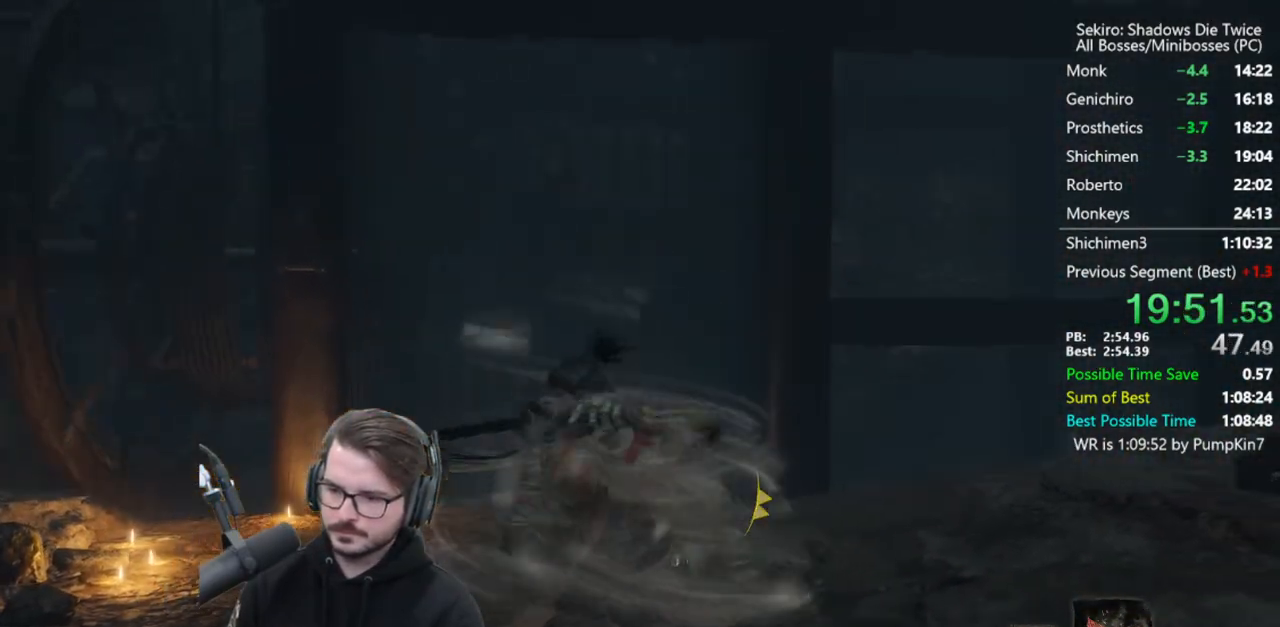
{"buttons": ["X", "L1"], "left_stick": "up-left", "right_stick": "right", "events": [[83, "left_stick", "up-right"], [217, "left_stick", "down-right"], [317, "left_stick", "down-left"], [450, "left_stick", "up-left"]]}
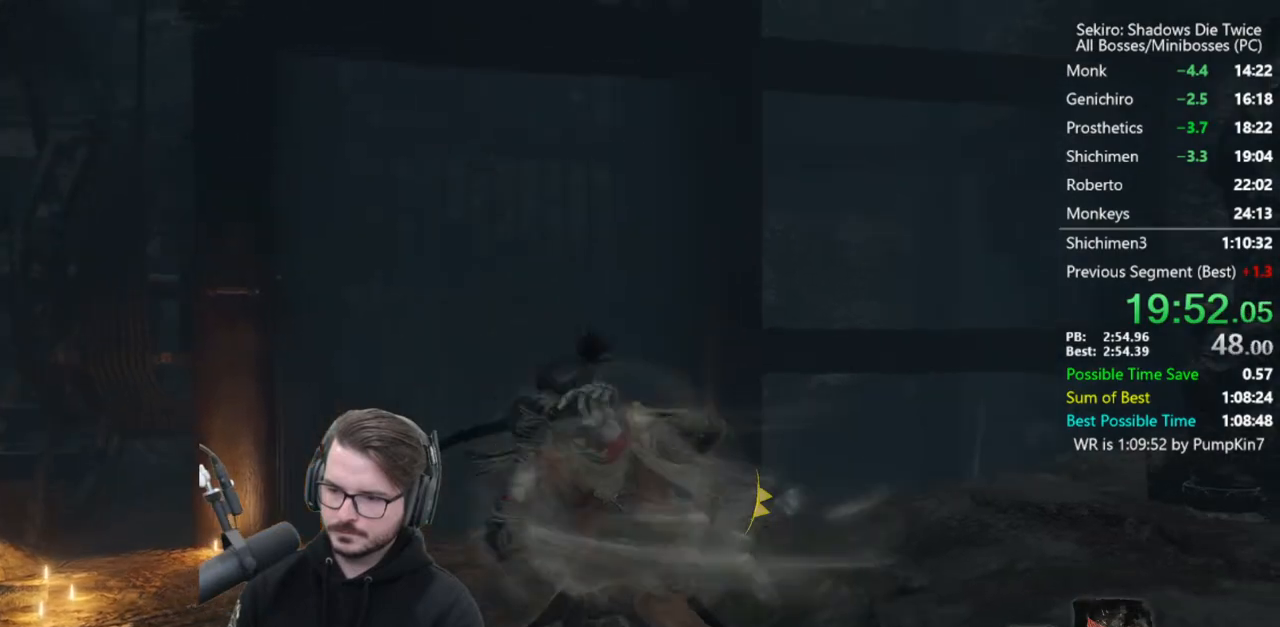
{"buttons": ["X", "L1"], "left_stick": "up-left", "right_stick": "right", "events": [[83, "left_stick", "up-right"], [183, "left_stick", "down-right"], [283, "left_stick", "down-left"], [417, "left_stick", "up-left"]]}
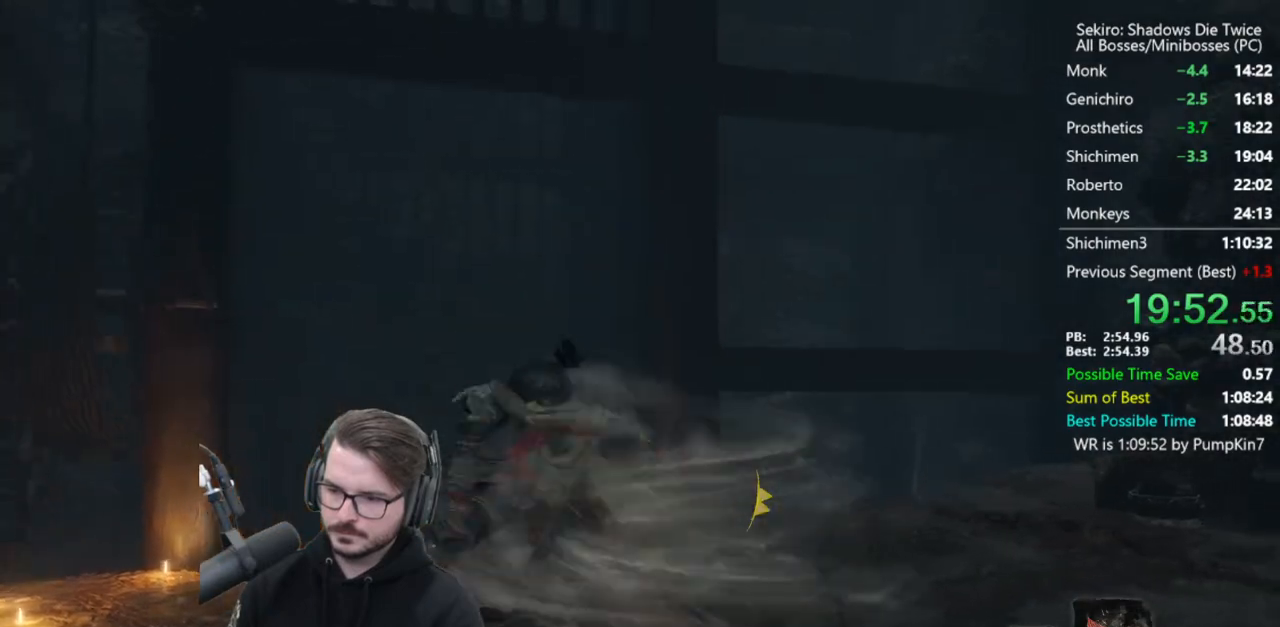
{"buttons": ["X", "L1"], "left_stick": "up-right", "right_stick": "right", "events": [[33, "left_stick", "up-right"], [150, "left_stick", "down-right"], [250, "left_stick", "down-left"], [383, "left_stick", "up-left"], [483, "left_stick", "up-right"]]}